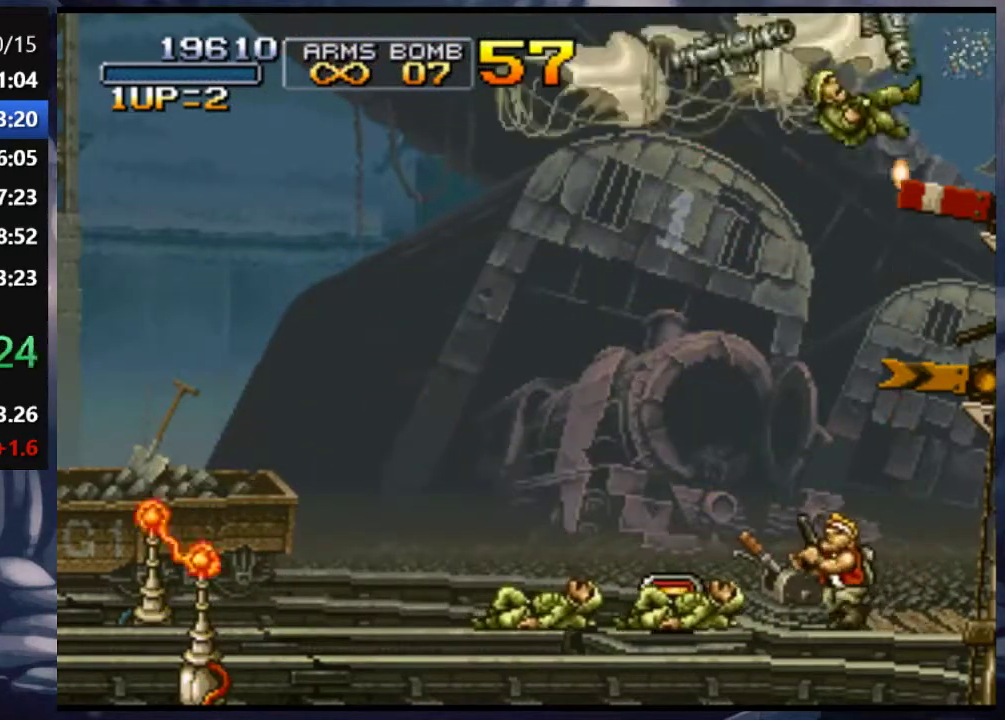
Gameplay with a controller (PlayStation layout); each line is a JSON object with the inputs held at the frame after it. "events" lists button and stick changes between this image and that frame as [ms after this image, input, new state], when the widget could be followed in between. Not read: L3 R3.
{"buttons": ["DPAD_LEFT"], "left_stick": "center", "right_stick": "center", "events": [[67, "DPAD_UP", "up"]]}
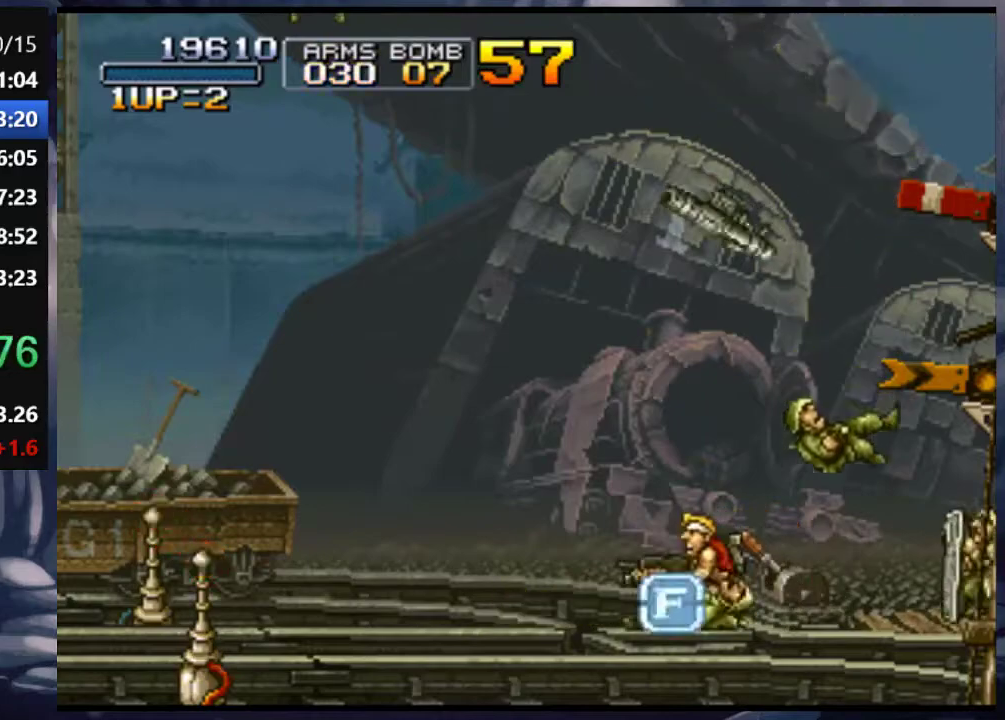
{"buttons": ["DPAD_RIGHT"], "left_stick": "center", "right_stick": "center", "events": [[267, "DPAD_UP", "down"], [400, "DPAD_LEFT", "up"], [400, "DPAD_UP", "up"], [433, "DPAD_RIGHT", "down"]]}
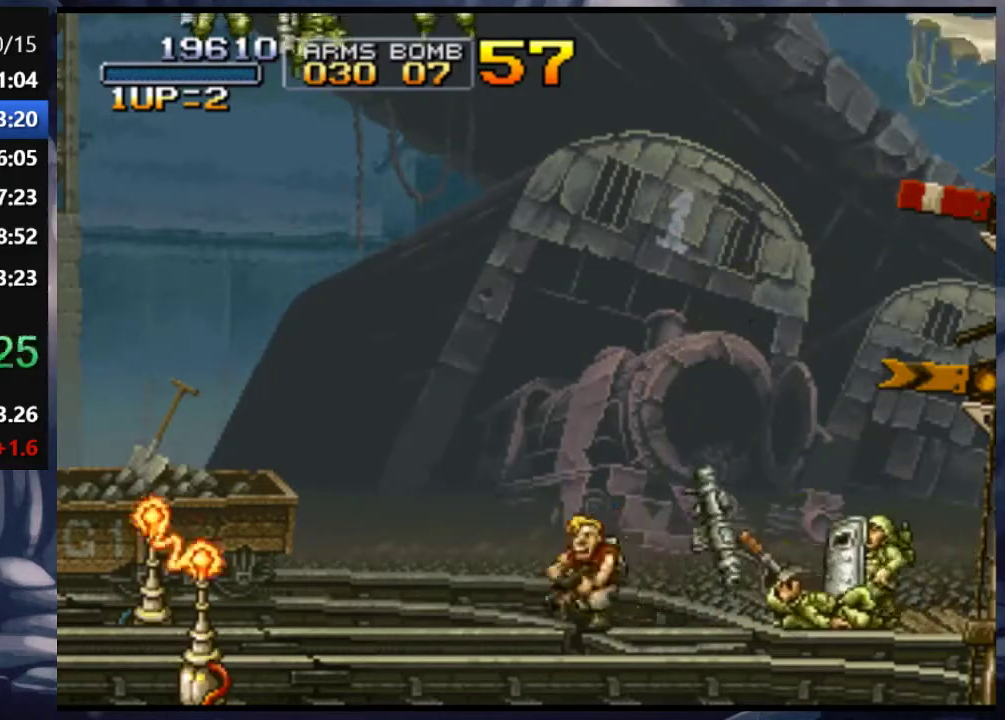
{"buttons": ["CROSS", "DPAD_LEFT"], "left_stick": "center", "right_stick": "center", "events": [[33, "SQUARE", "down"], [67, "DPAD_RIGHT", "up"], [100, "SQUARE", "up"], [133, "DPAD_LEFT", "down"], [400, "CROSS", "down"]]}
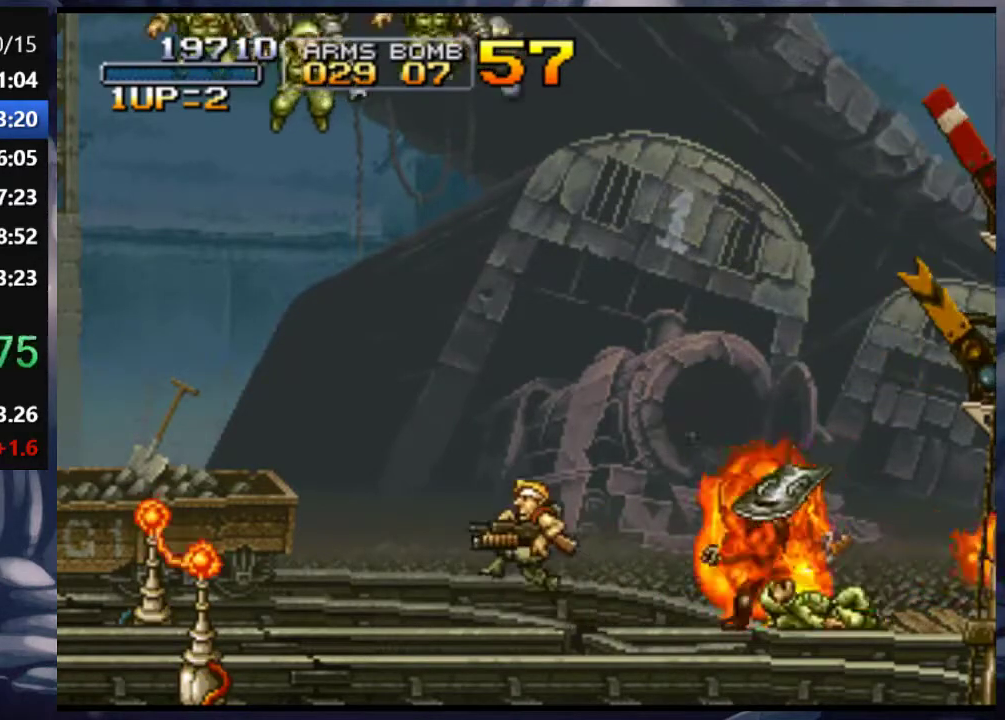
{"buttons": ["DPAD_UP", "DPAD_RIGHT"], "left_stick": "center", "right_stick": "center", "events": [[33, "DPAD_UP", "down"], [67, "CROSS", "up"], [333, "SQUARE", "down"], [433, "DPAD_LEFT", "up"], [433, "DPAD_RIGHT", "down"], [433, "SQUARE", "up"]]}
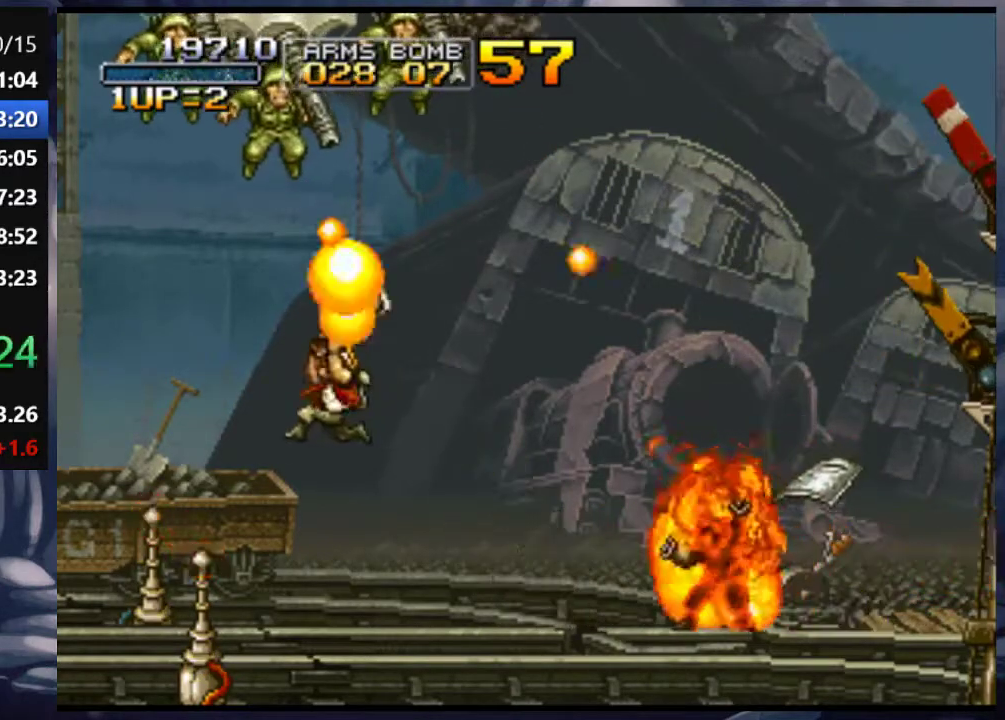
{"buttons": ["DPAD_LEFT"], "left_stick": "center", "right_stick": "center", "events": [[33, "DPAD_UP", "up"], [133, "DPAD_RIGHT", "up"], [233, "DPAD_LEFT", "down"]]}
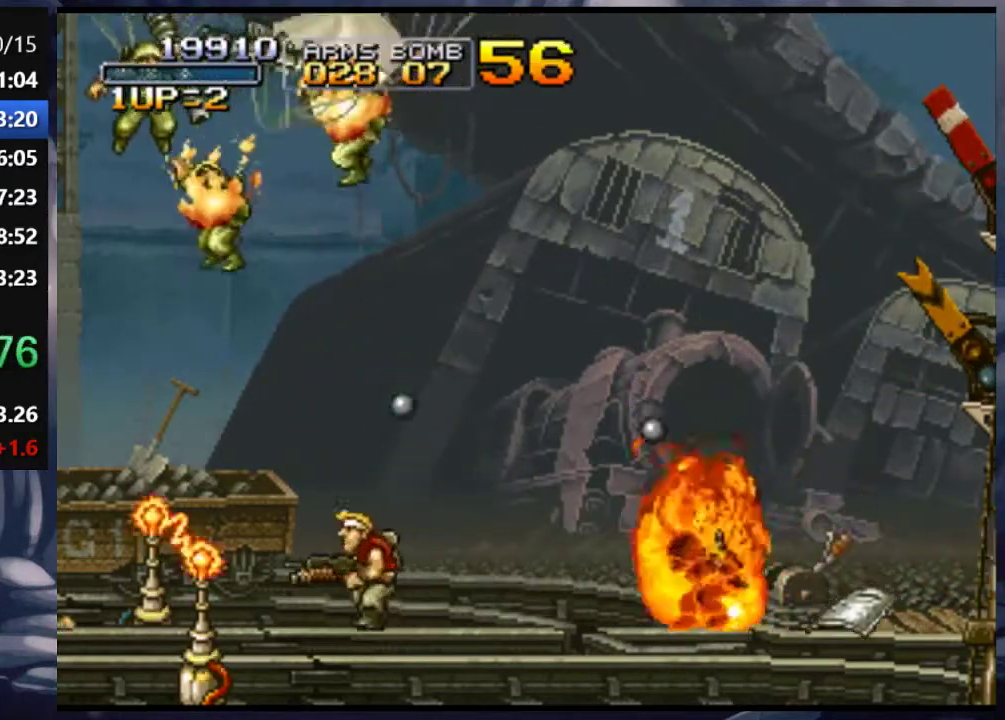
{"buttons": ["DPAD_UP", "DPAD_RIGHT"], "left_stick": "center", "right_stick": "center", "events": [[67, "CROSS", "down"], [100, "DPAD_UP", "down"], [200, "CROSS", "up"], [400, "DPAD_LEFT", "up"], [400, "SQUARE", "down"], [467, "DPAD_RIGHT", "down"], [500, "SQUARE", "up"]]}
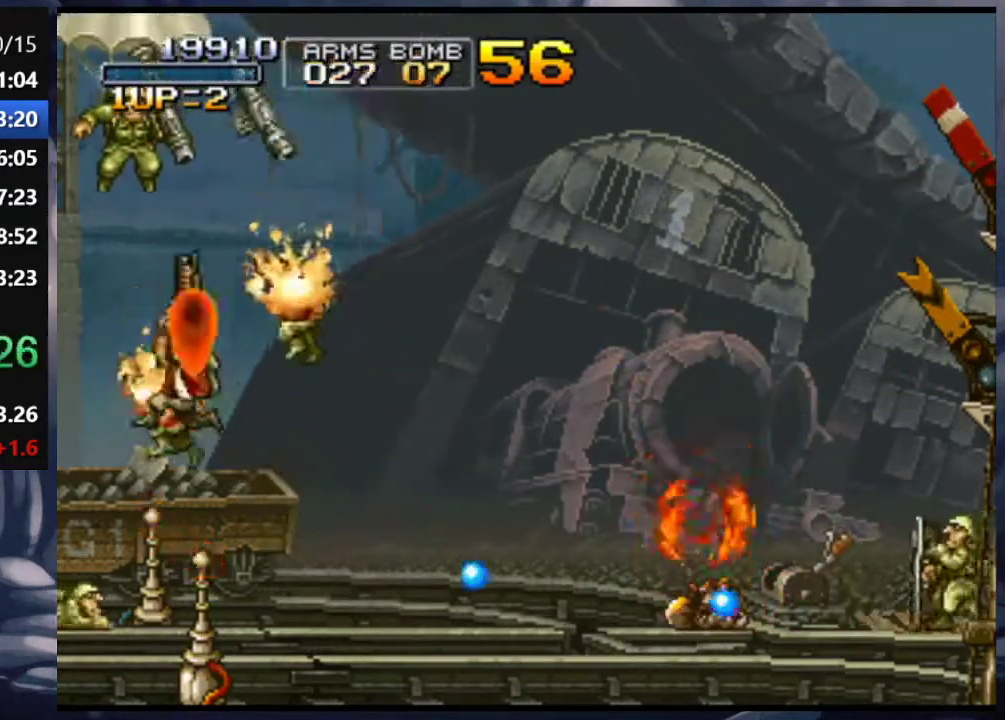
{"buttons": ["DPAD_LEFT"], "left_stick": "center", "right_stick": "center", "events": [[67, "DPAD_UP", "up"], [433, "DPAD_RIGHT", "up"], [500, "DPAD_LEFT", "down"]]}
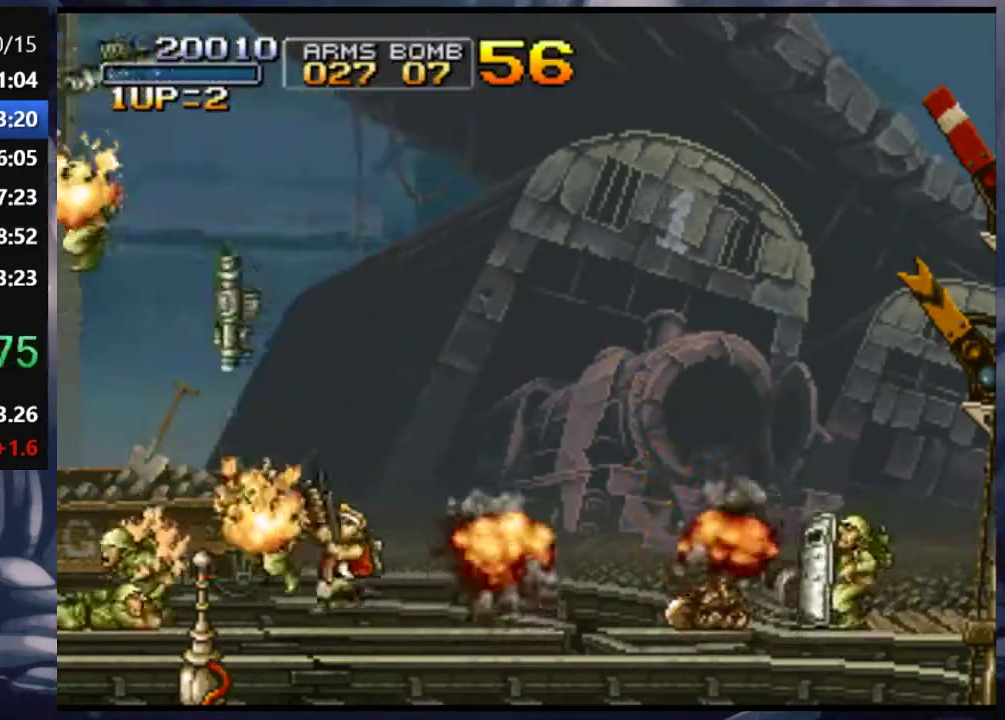
{"buttons": ["DPAD_RIGHT"], "left_stick": "center", "right_stick": "center", "events": [[100, "SQUARE", "down"], [133, "DPAD_LEFT", "up"], [200, "DPAD_RIGHT", "down"], [200, "SQUARE", "up"]]}
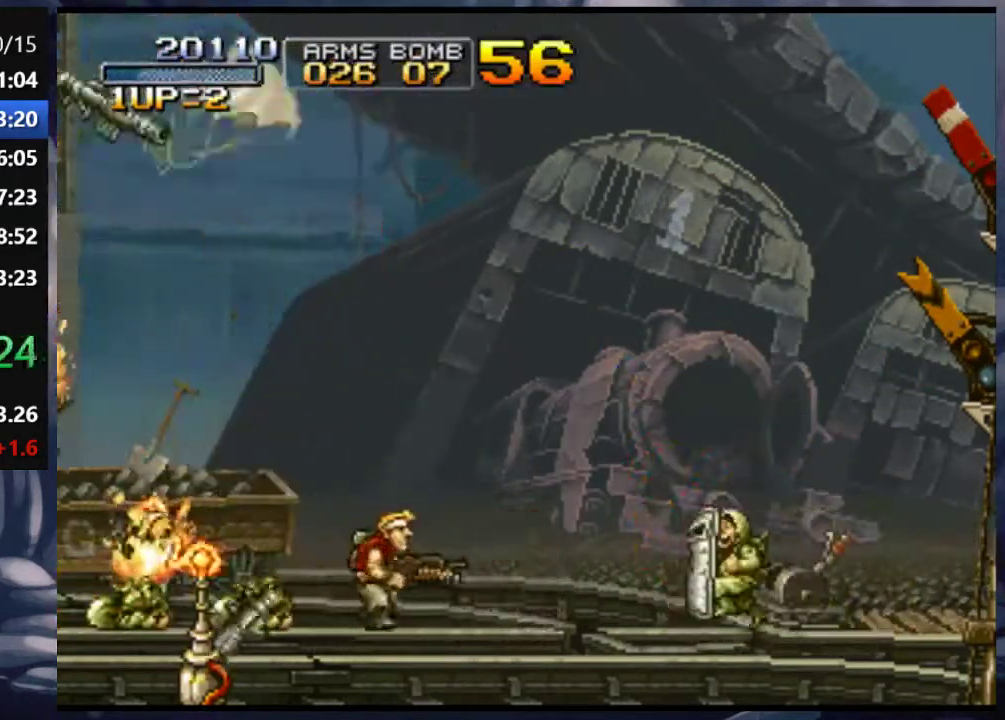
{"buttons": ["SQUARE", "DPAD_RIGHT"], "left_stick": "center", "right_stick": "center", "events": [[467, "SQUARE", "down"]]}
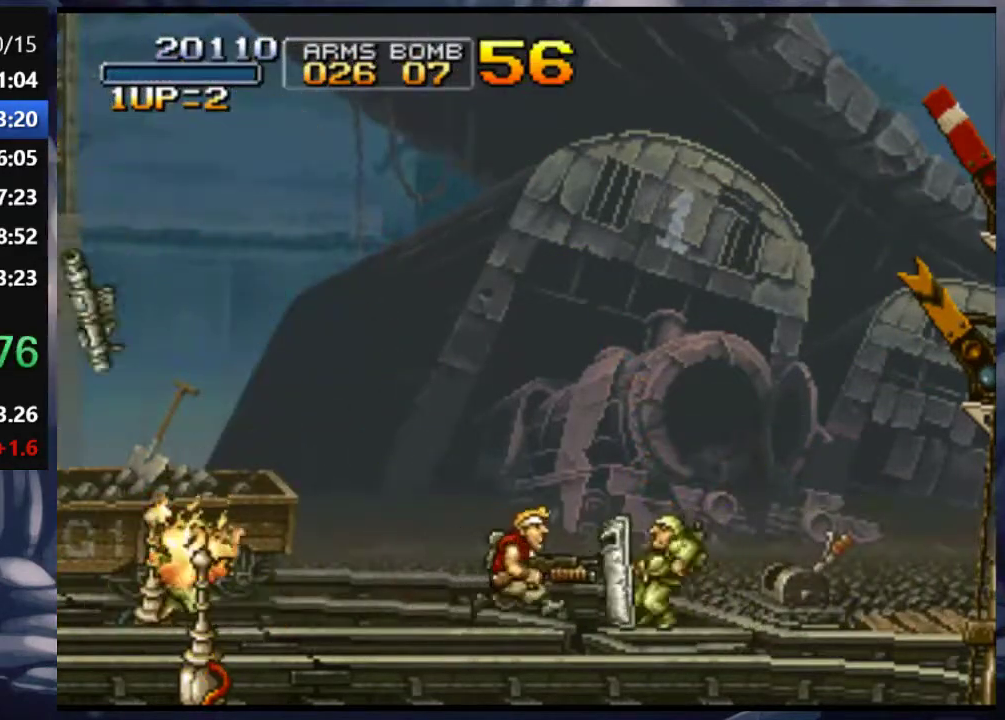
{"buttons": ["CROSS", "DPAD_RIGHT"], "left_stick": "center", "right_stick": "center", "events": [[67, "SQUARE", "up"], [167, "CROSS", "down"]]}
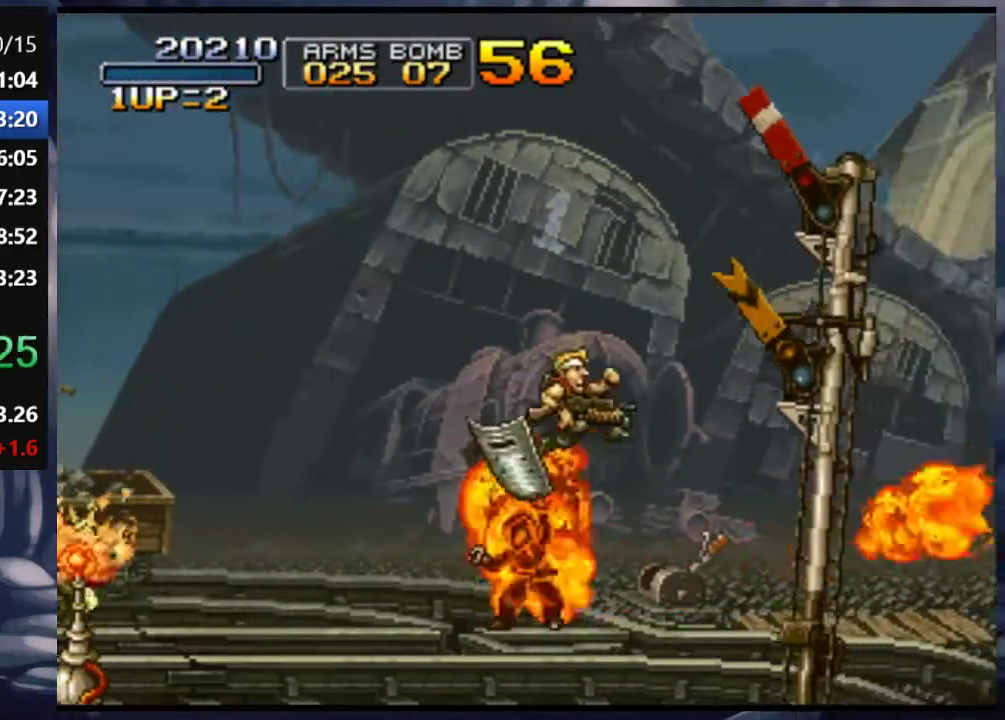
{"buttons": ["DPAD_RIGHT"], "left_stick": "center", "right_stick": "center", "events": [[367, "CROSS", "up"]]}
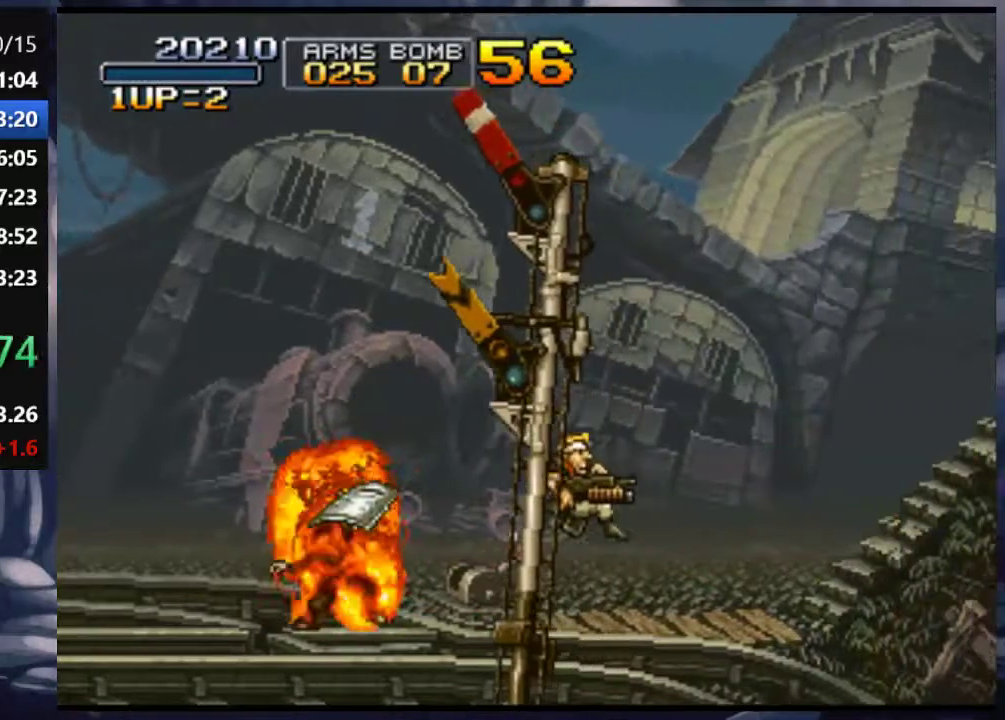
{"buttons": ["CROSS", "DPAD_RIGHT"], "left_stick": "center", "right_stick": "center", "events": [[167, "CROSS", "down"]]}
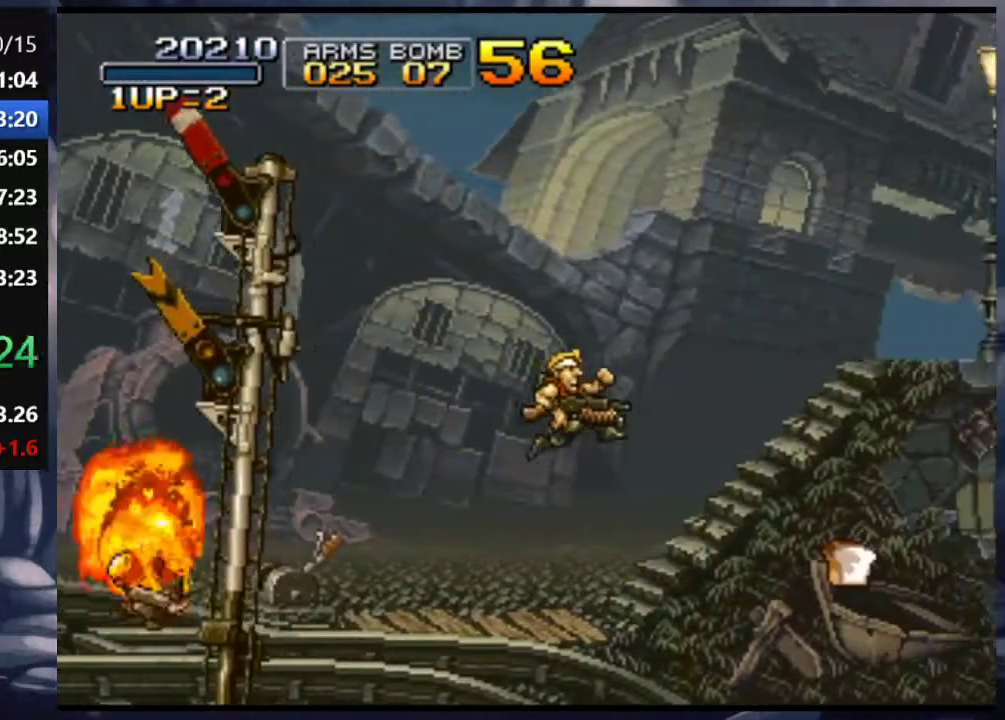
{"buttons": ["CROSS", "DPAD_RIGHT"], "left_stick": "center", "right_stick": "center", "events": [[300, "CROSS", "up"], [467, "CROSS", "down"]]}
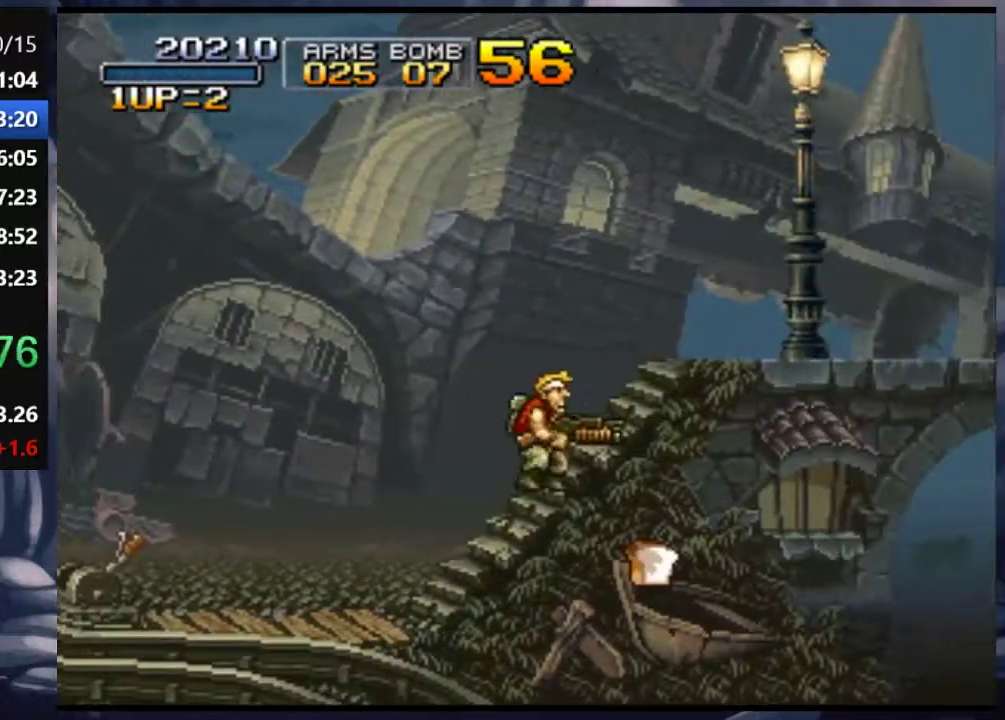
{"buttons": ["CROSS", "DPAD_RIGHT"], "left_stick": "center", "right_stick": "center", "events": []}
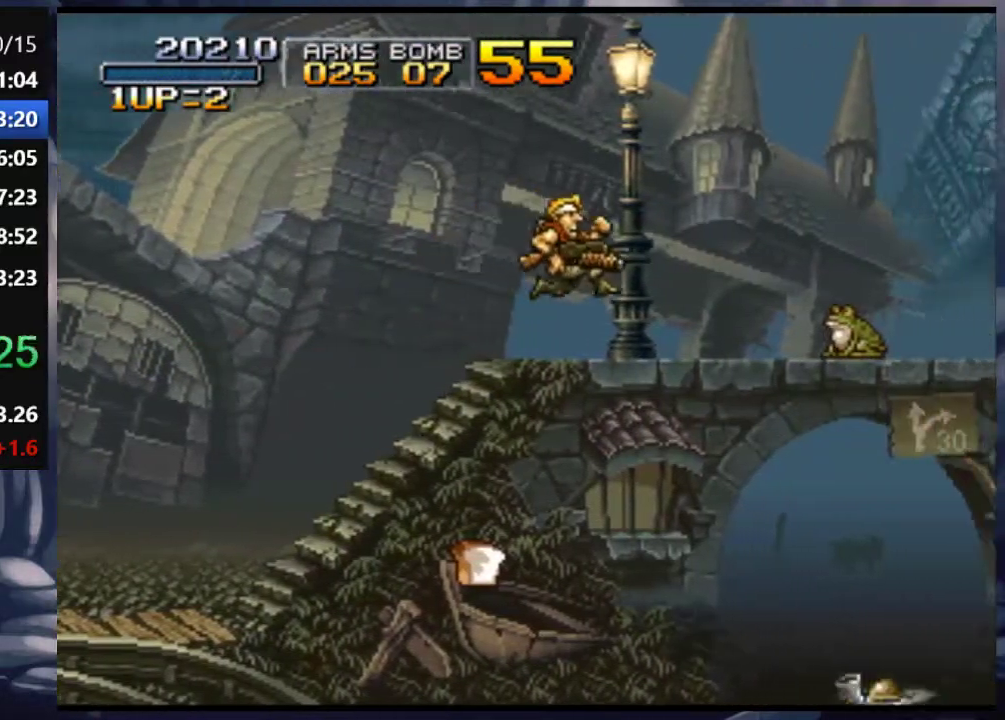
{"buttons": ["CROSS", "DPAD_RIGHT"], "left_stick": "center", "right_stick": "center", "events": [[33, "CROSS", "up"], [433, "CROSS", "down"]]}
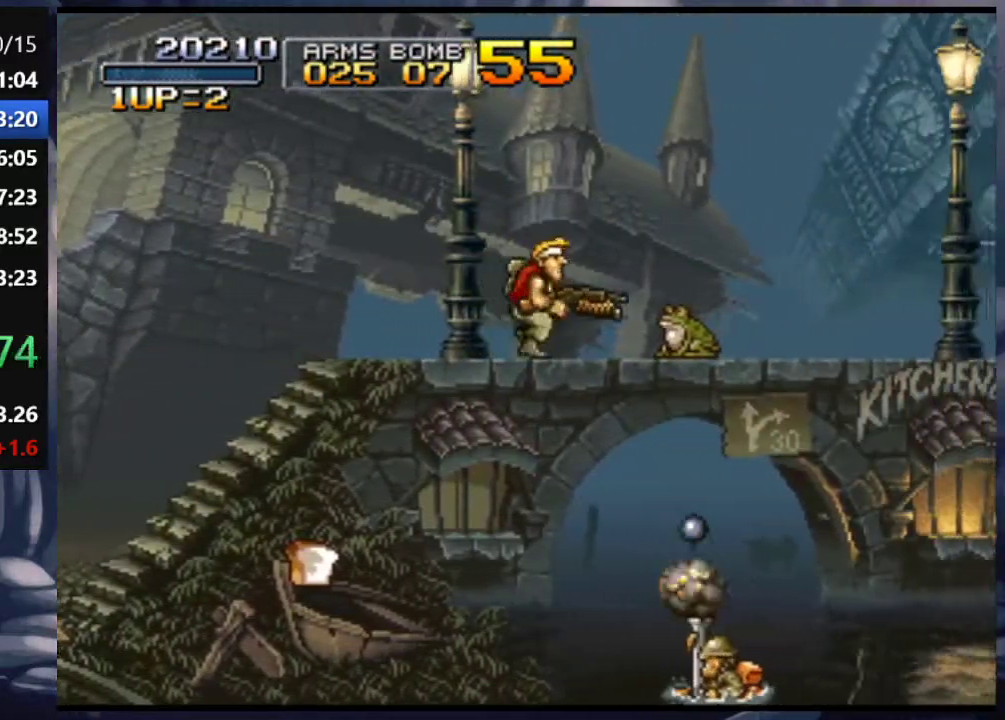
{"buttons": ["CROSS", "DPAD_RIGHT"], "left_stick": "center", "right_stick": "center", "events": []}
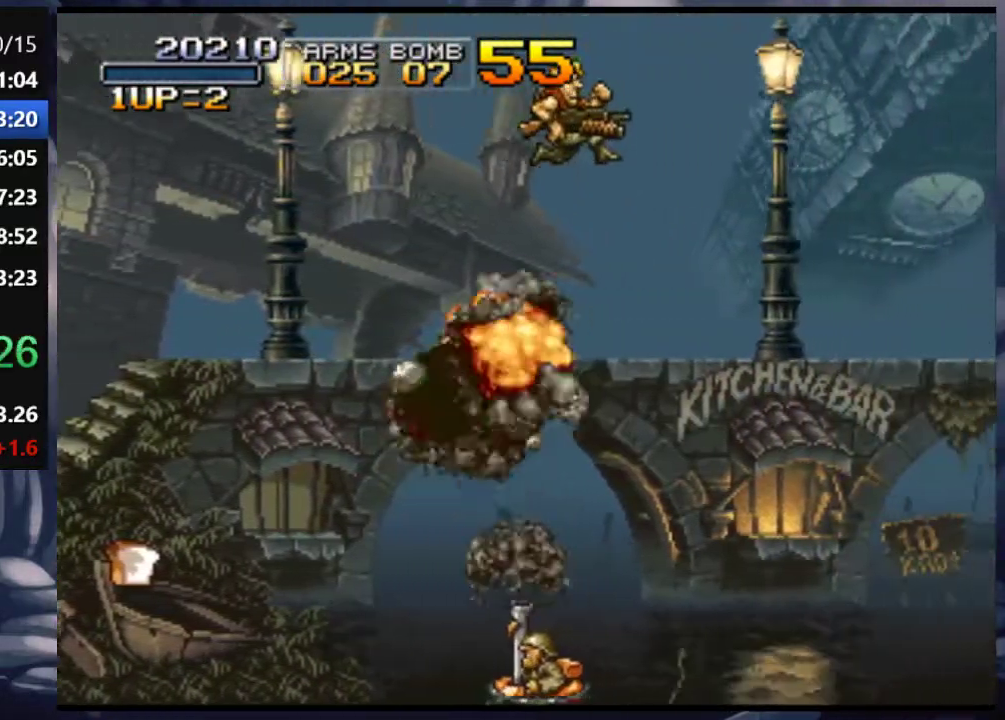
{"buttons": ["DPAD_RIGHT"], "left_stick": "center", "right_stick": "center", "events": [[233, "CROSS", "up"]]}
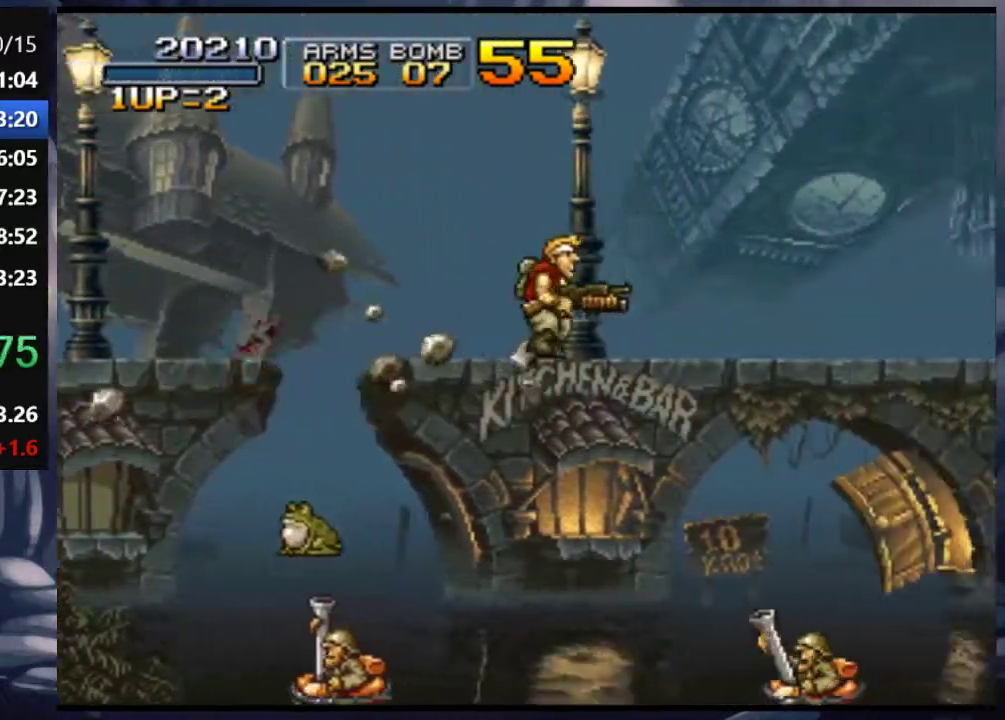
{"buttons": ["CROSS", "DPAD_RIGHT"], "left_stick": "center", "right_stick": "center", "events": [[167, "CROSS", "down"]]}
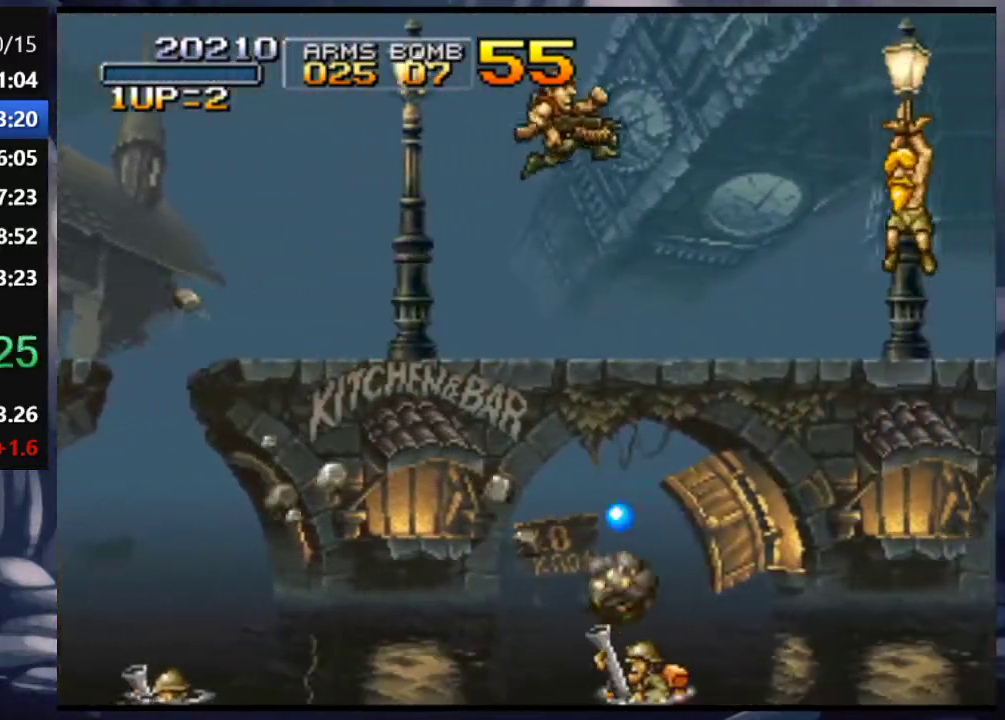
{"buttons": ["DPAD_RIGHT"], "left_stick": "center", "right_stick": "center", "events": [[200, "CROSS", "up"]]}
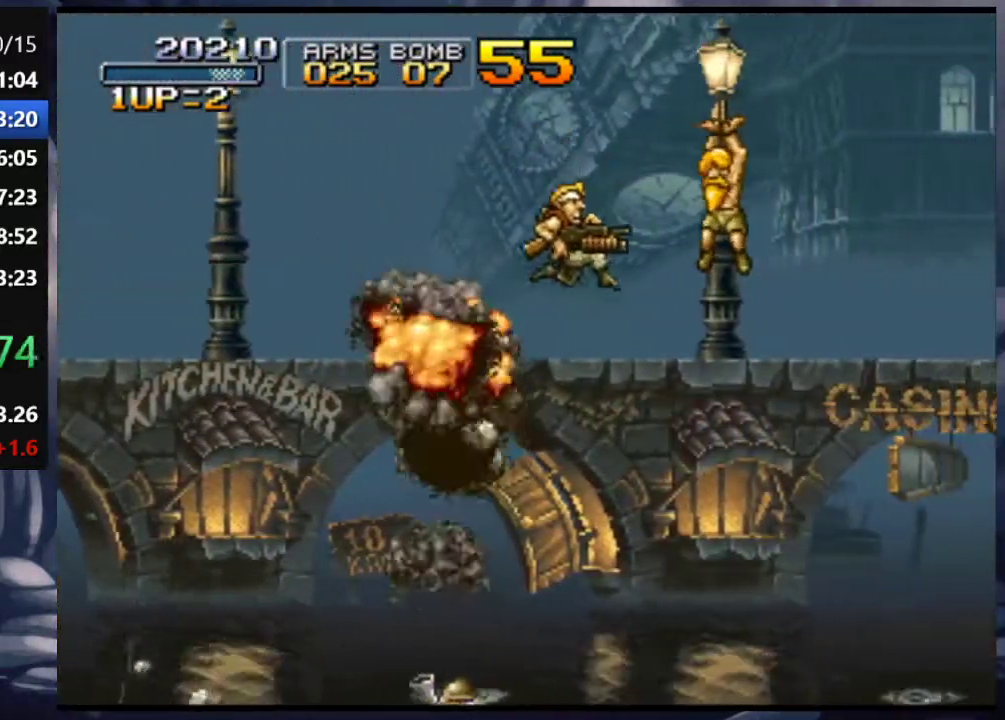
{"buttons": ["DPAD_RIGHT"], "left_stick": "center", "right_stick": "center", "events": [[67, "CROSS", "down"], [100, "CROSS", "up"]]}
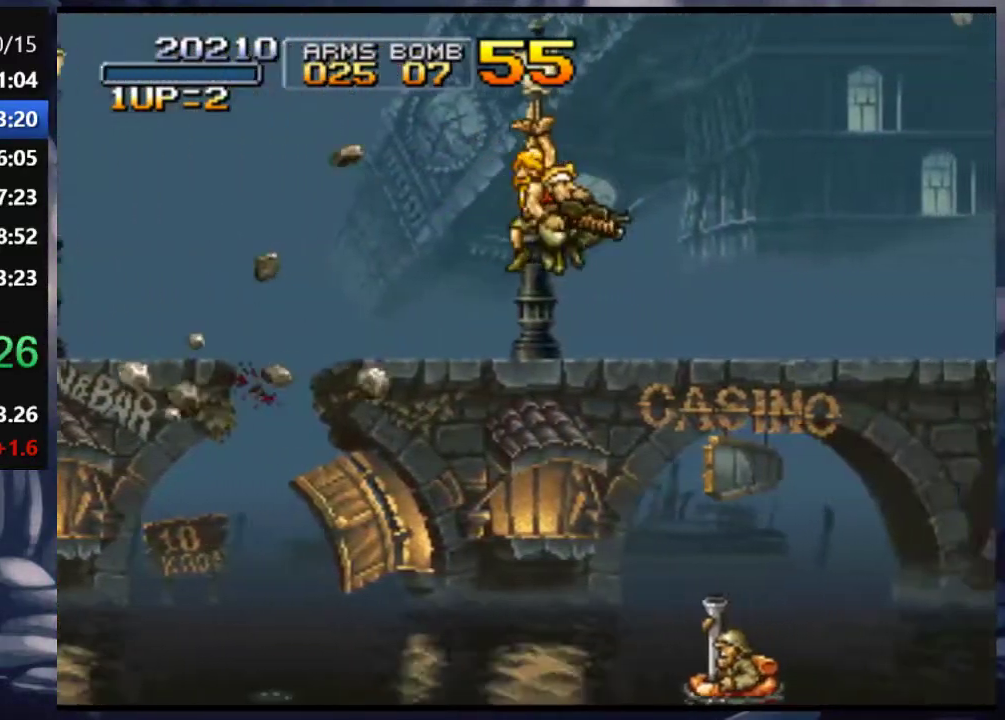
{"buttons": ["CROSS", "DPAD_RIGHT"], "left_stick": "center", "right_stick": "center", "events": [[200, "CROSS", "down"]]}
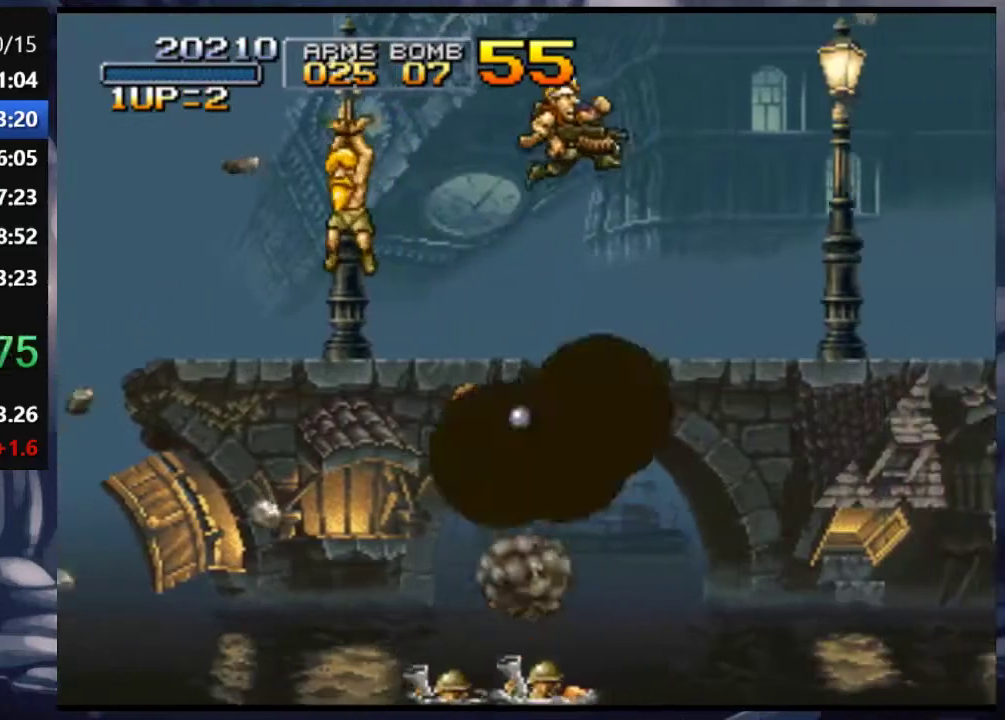
{"buttons": ["TRIANGLE", "DPAD_RIGHT"], "left_stick": "center", "right_stick": "center", "events": [[233, "CROSS", "up"], [433, "TRIANGLE", "down"]]}
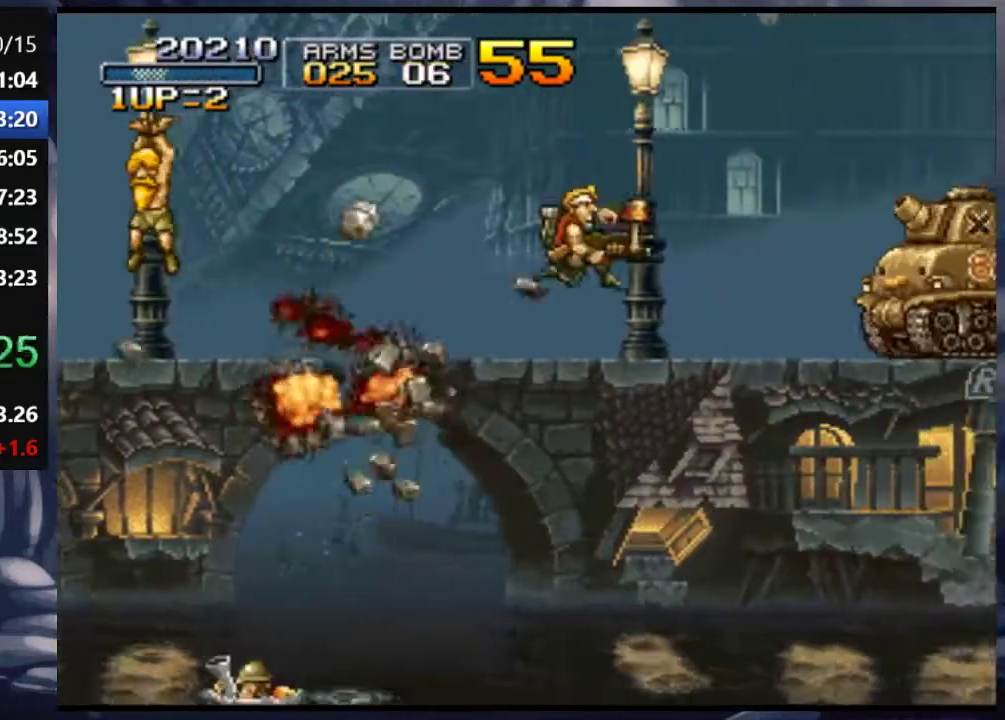
{"buttons": ["TRIANGLE", "DPAD_RIGHT"], "left_stick": "center", "right_stick": "center", "events": [[33, "TRIANGLE", "up"], [100, "TRIANGLE", "down"], [167, "TRIANGLE", "up"], [300, "TRIANGLE", "down"], [400, "TRIANGLE", "up"], [467, "TRIANGLE", "down"]]}
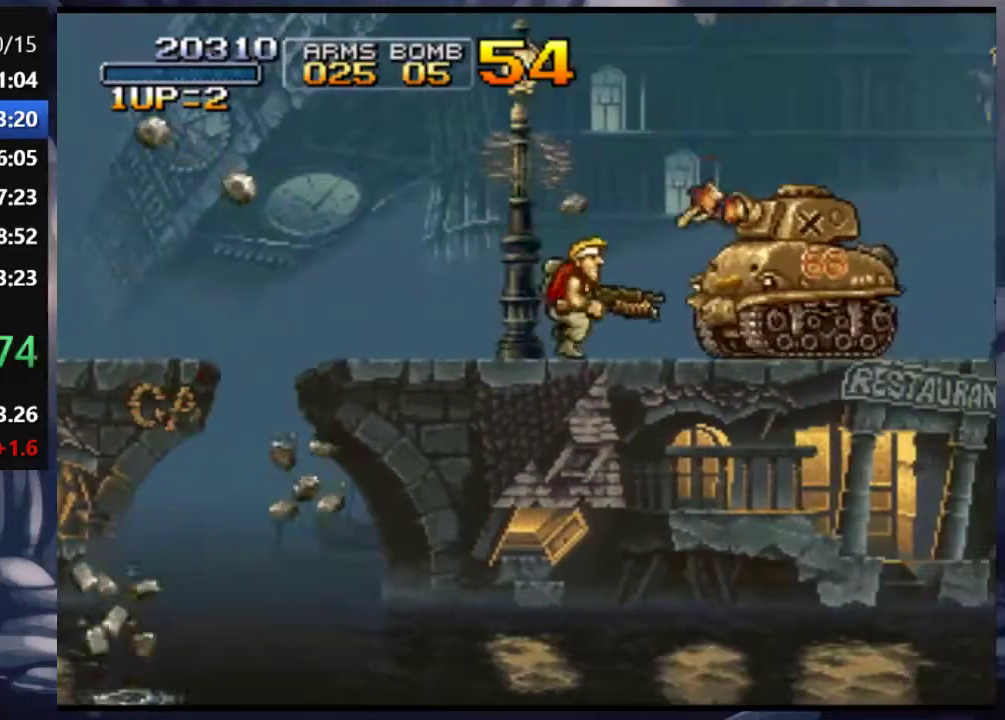
{"buttons": ["DPAD_RIGHT"], "left_stick": "center", "right_stick": "center", "events": [[33, "TRIANGLE", "up"], [100, "TRIANGLE", "down"], [233, "TRIANGLE", "up"], [267, "TRIANGLE", "down"], [333, "TRIANGLE", "up"], [367, "TRIANGLE", "down"], [433, "TRIANGLE", "up"]]}
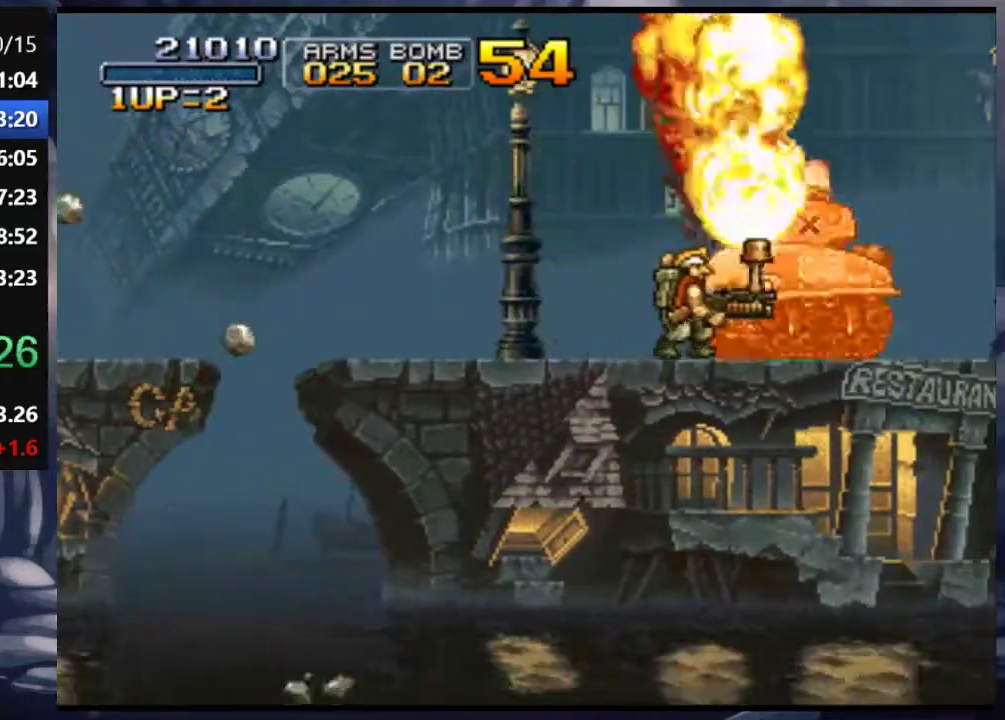
{"buttons": ["SQUARE", "DPAD_RIGHT"], "left_stick": "center", "right_stick": "center", "events": [[233, "TRIANGLE", "down"], [333, "TRIANGLE", "up"], [467, "SQUARE", "down"]]}
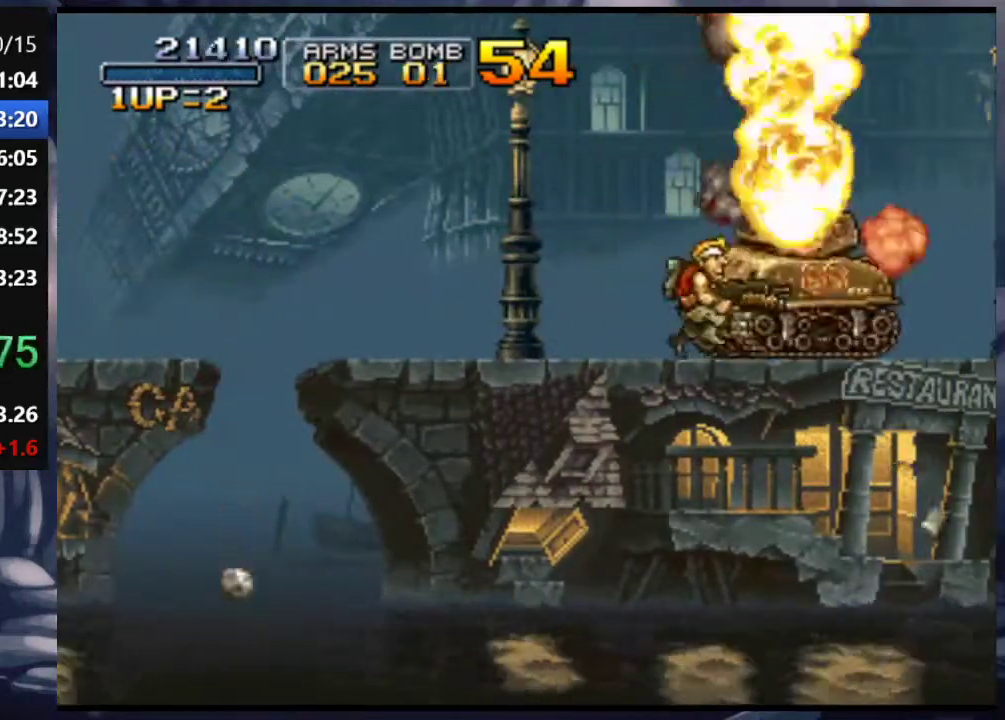
{"buttons": ["SQUARE", "DPAD_RIGHT"], "left_stick": "center", "right_stick": "center", "events": [[100, "SQUARE", "up"], [133, "SQUARE", "down"], [200, "SQUARE", "up"], [267, "SQUARE", "down"], [300, "SQUARE", "up"], [367, "SQUARE", "down"], [400, "SQUARE", "up"], [467, "SQUARE", "down"]]}
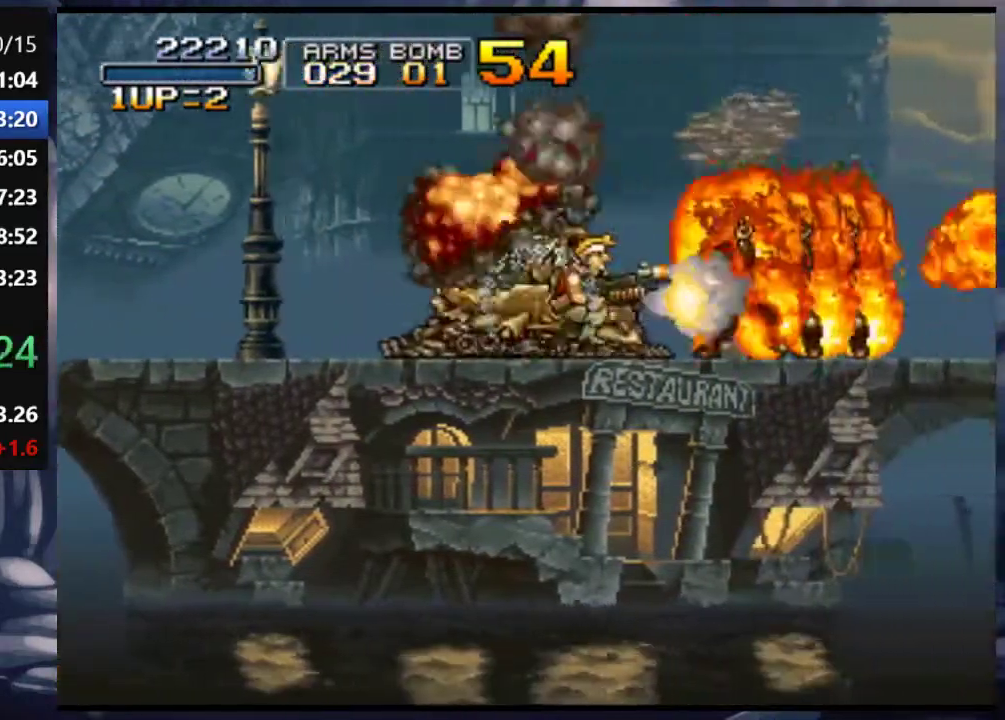
{"buttons": ["SQUARE", "DPAD_RIGHT"], "left_stick": "center", "right_stick": "center", "events": [[33, "SQUARE", "up"], [67, "SQUARE", "down"], [133, "SQUARE", "up"], [167, "SQUARE", "down"], [233, "SQUARE", "up"], [300, "SQUARE", "down"], [333, "SQUARE", "up"], [400, "SQUARE", "down"], [467, "SQUARE", "up"], [500, "SQUARE", "down"]]}
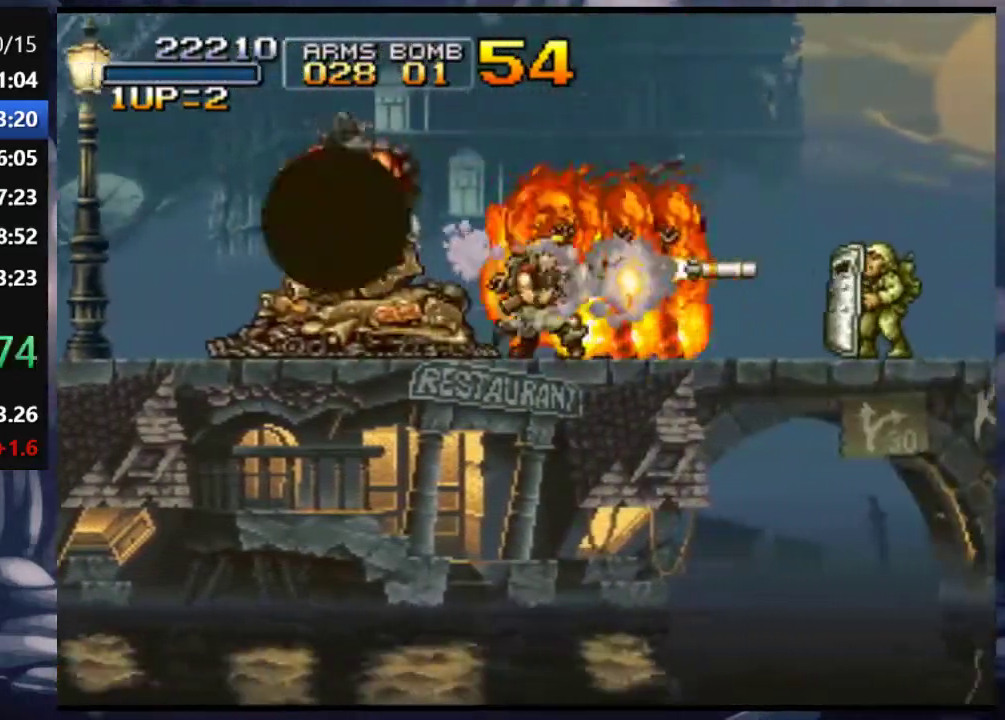
{"buttons": ["DPAD_RIGHT"], "left_stick": "center", "right_stick": "center", "events": [[67, "SQUARE", "up"], [100, "SQUARE", "down"], [167, "SQUARE", "up"], [233, "SQUARE", "down"], [267, "SQUARE", "up"]]}
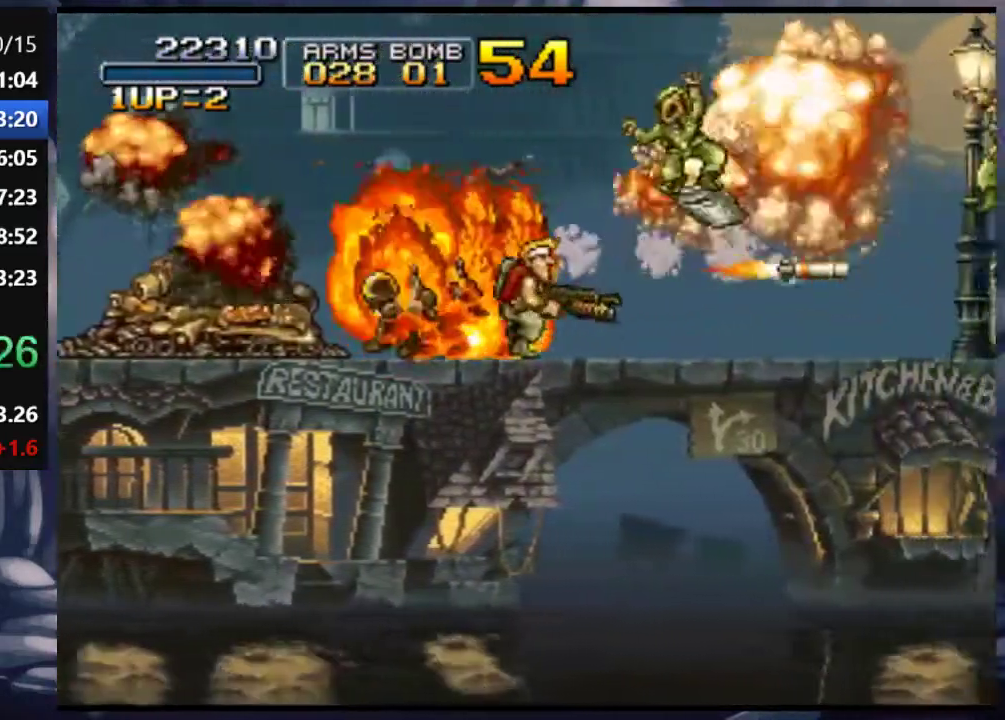
{"buttons": ["DPAD_RIGHT"], "left_stick": "center", "right_stick": "center", "events": []}
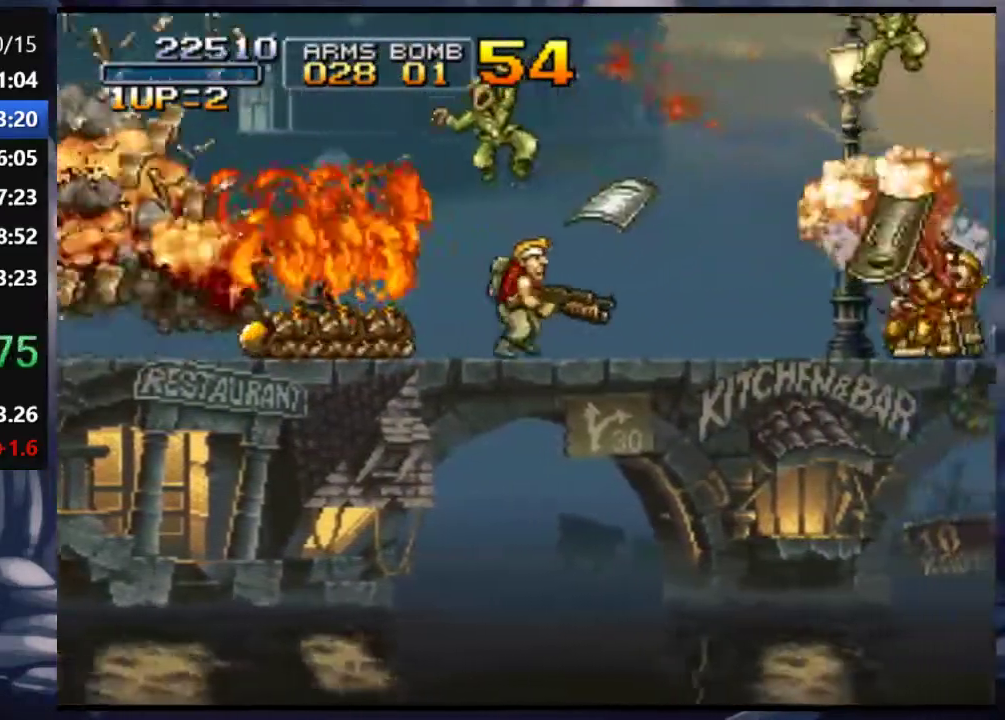
{"buttons": ["DPAD_RIGHT"], "left_stick": "center", "right_stick": "center", "events": []}
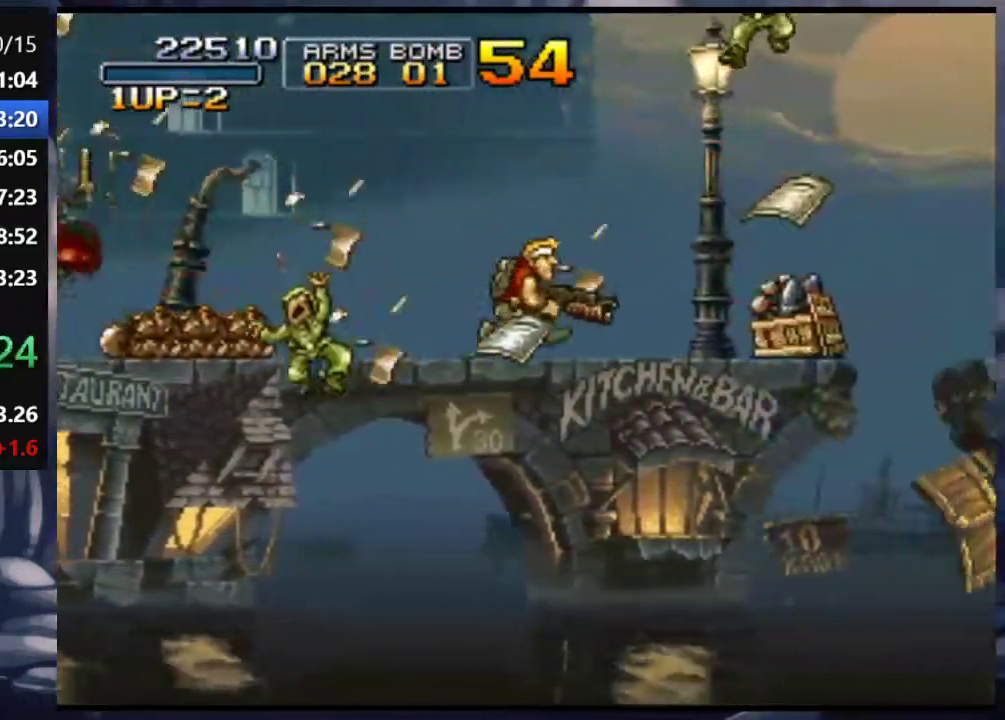
{"buttons": ["DPAD_RIGHT"], "left_stick": "center", "right_stick": "center", "events": []}